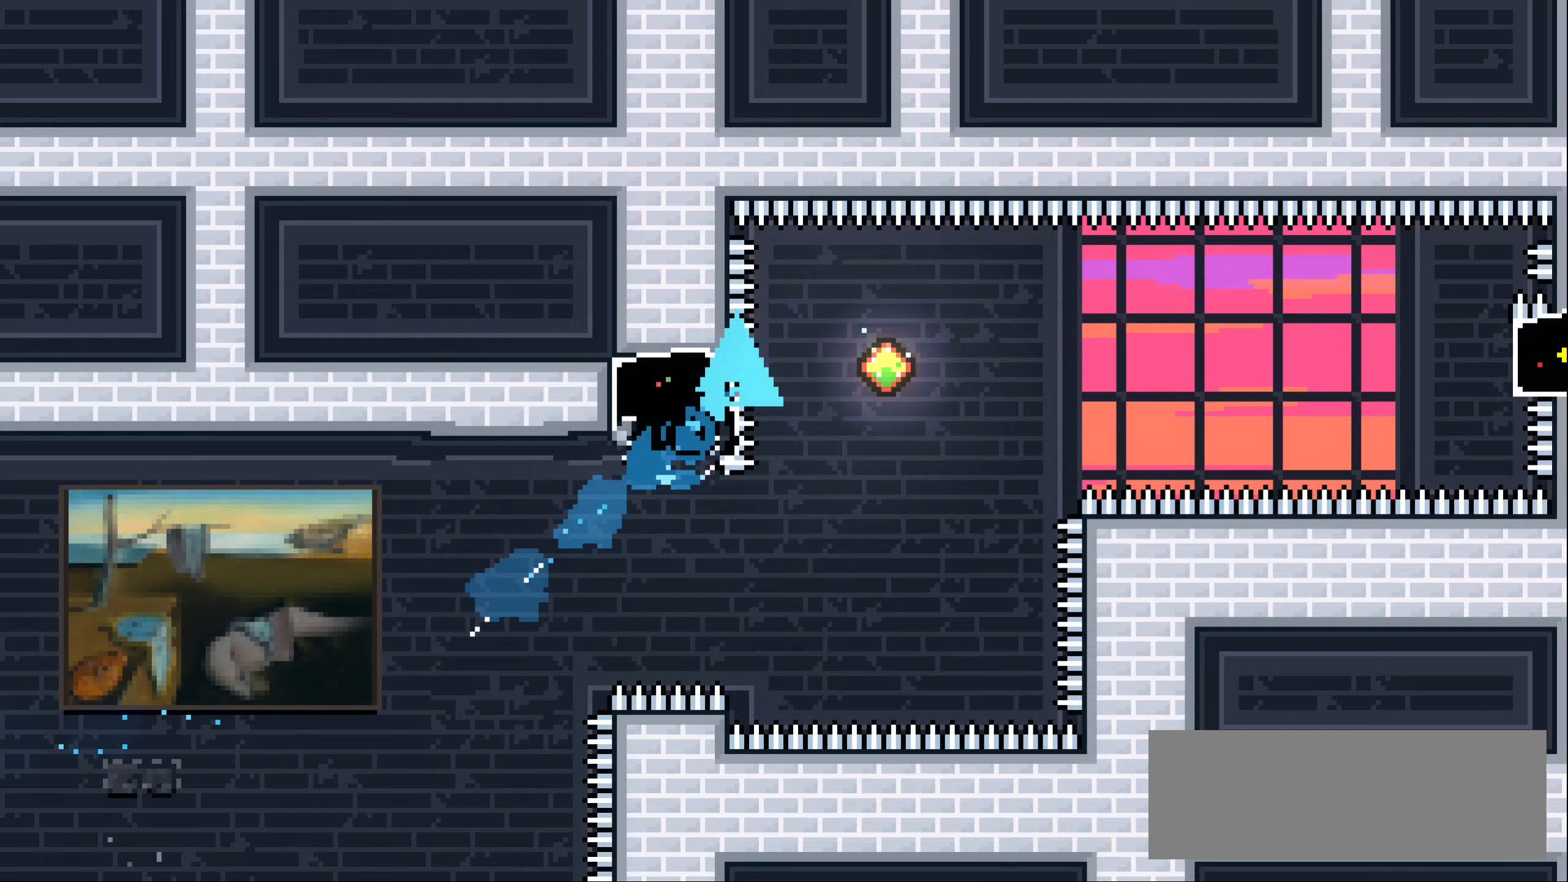
Gameplay with keyboard; each line is a JSON object with the keys held at the frame after it. "events" lists presses ("down") and releases ("up") of "dash", "demo", "down", "grab", "jump1", "jump2", "left", "right" and "up" between this image and that frame as [ms after this image, input, new state], when the widget could be followed in between. No other keys are recorded. Mouse input is not recorded. Key names are as the overlay labels them; some are game actions (e.g. jump) rather than physical keys.
{"keys": ["demo", "jump1", "right"], "events": [[83, "demo", "down"], [133, "jump1", "down"]]}
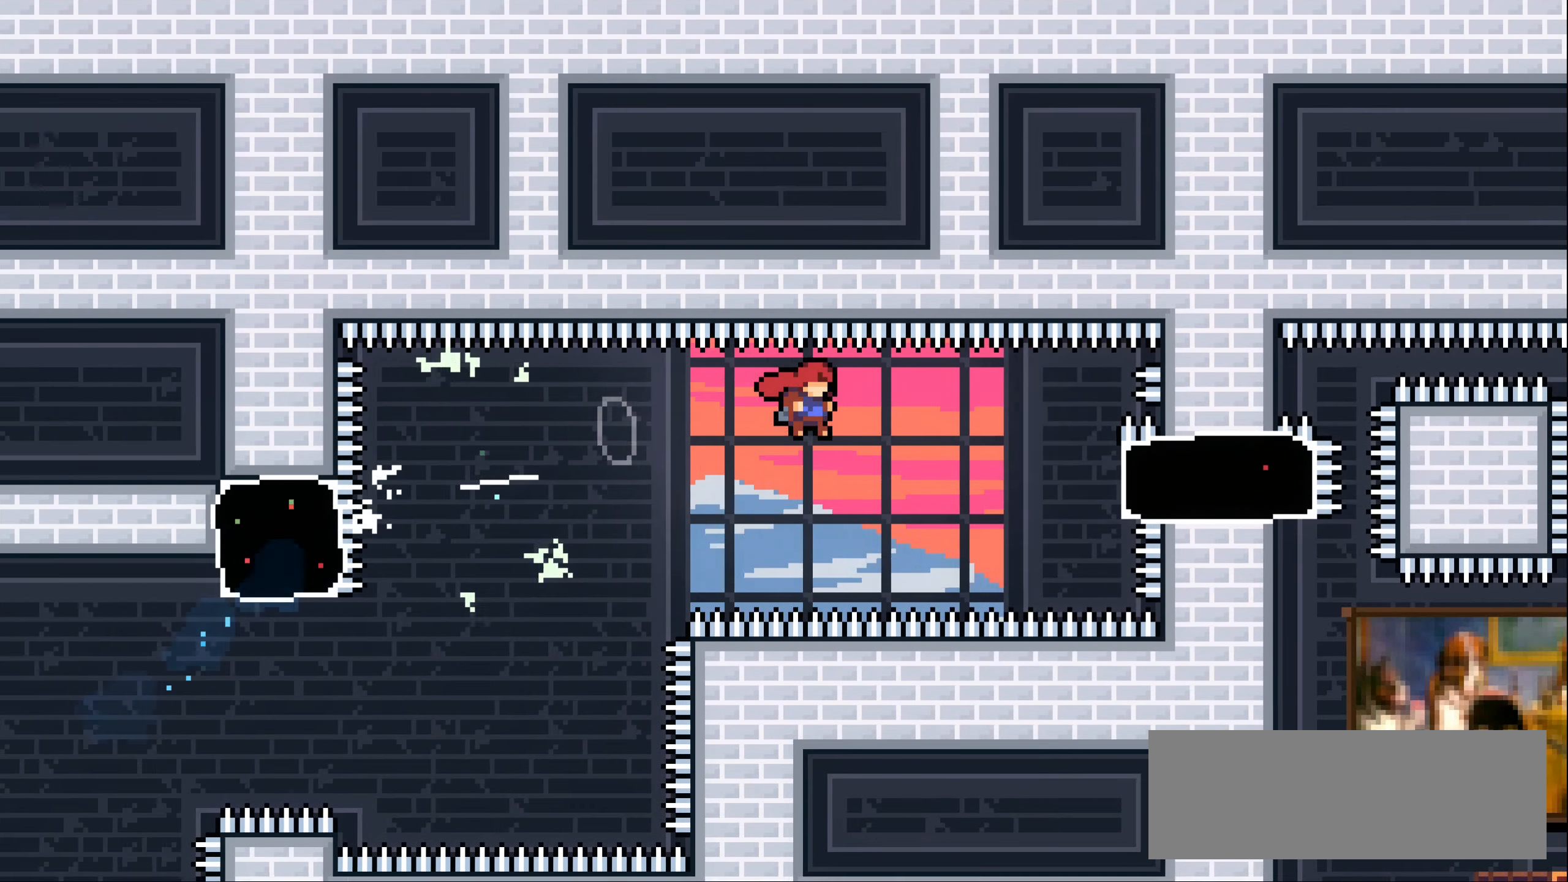
{"keys": ["down"], "events": [[50, "demo", "up"], [133, "jump1", "up"], [183, "dash", "down"], [367, "dash", "up"], [417, "right", "up"], [467, "down", "down"]]}
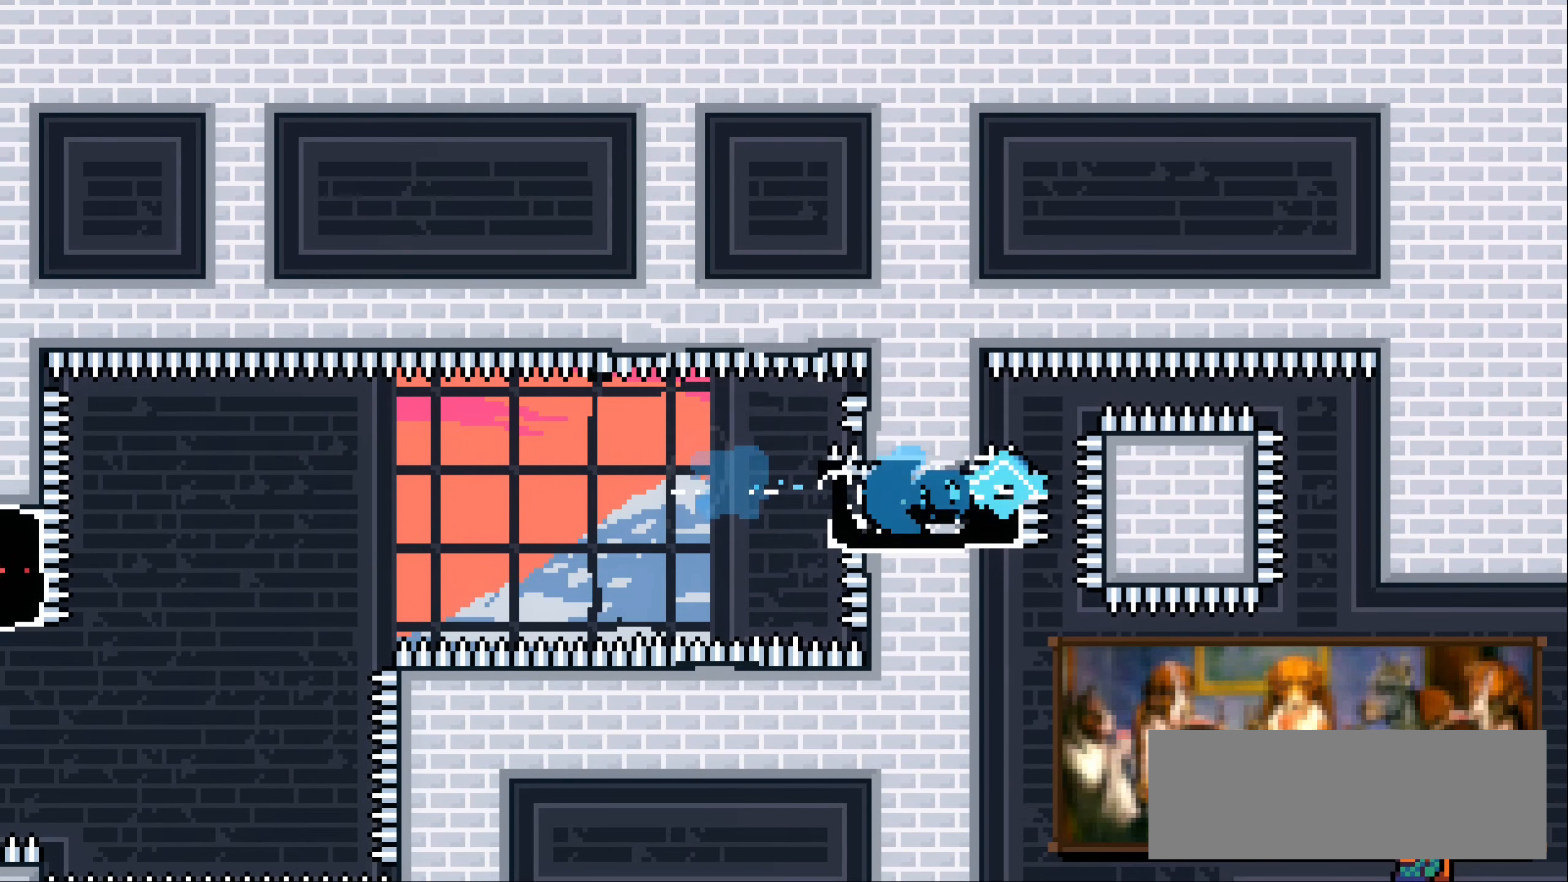
{"keys": ["grab", "left"], "events": [[33, "dash", "down"], [200, "left", "down"], [250, "grab", "down"], [400, "dash", "up"], [417, "down", "up"]]}
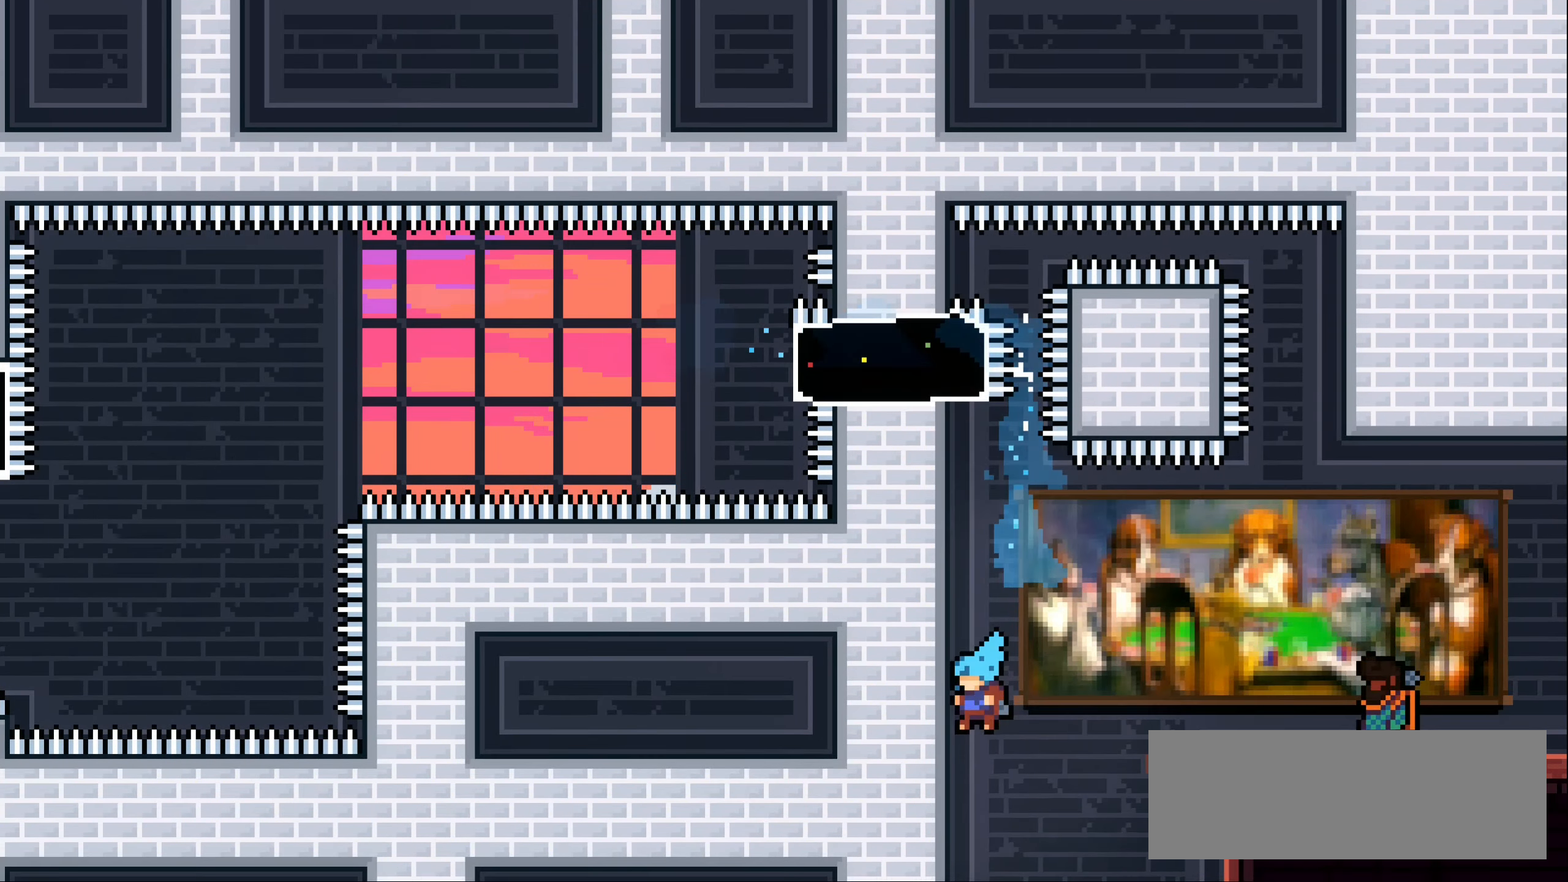
{"keys": ["grab", "jump1", "right", "up"], "events": [[317, "left", "up"], [317, "up", "down"], [350, "right", "down"], [367, "jump1", "down"]]}
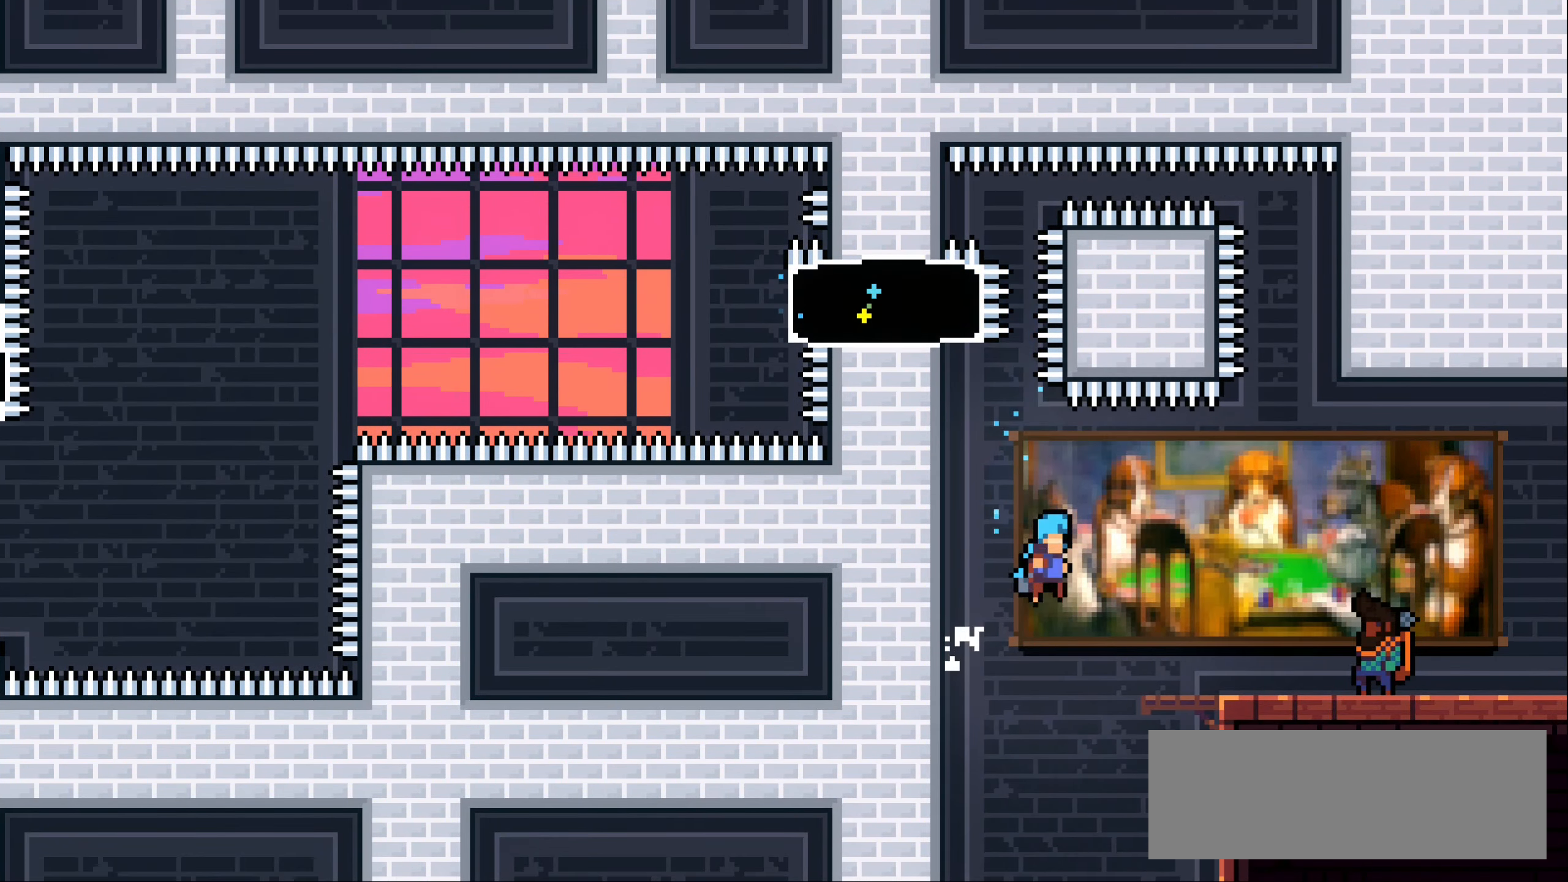
{"keys": ["right"], "events": [[33, "up", "up"], [183, "jump1", "up"], [200, "grab", "up"]]}
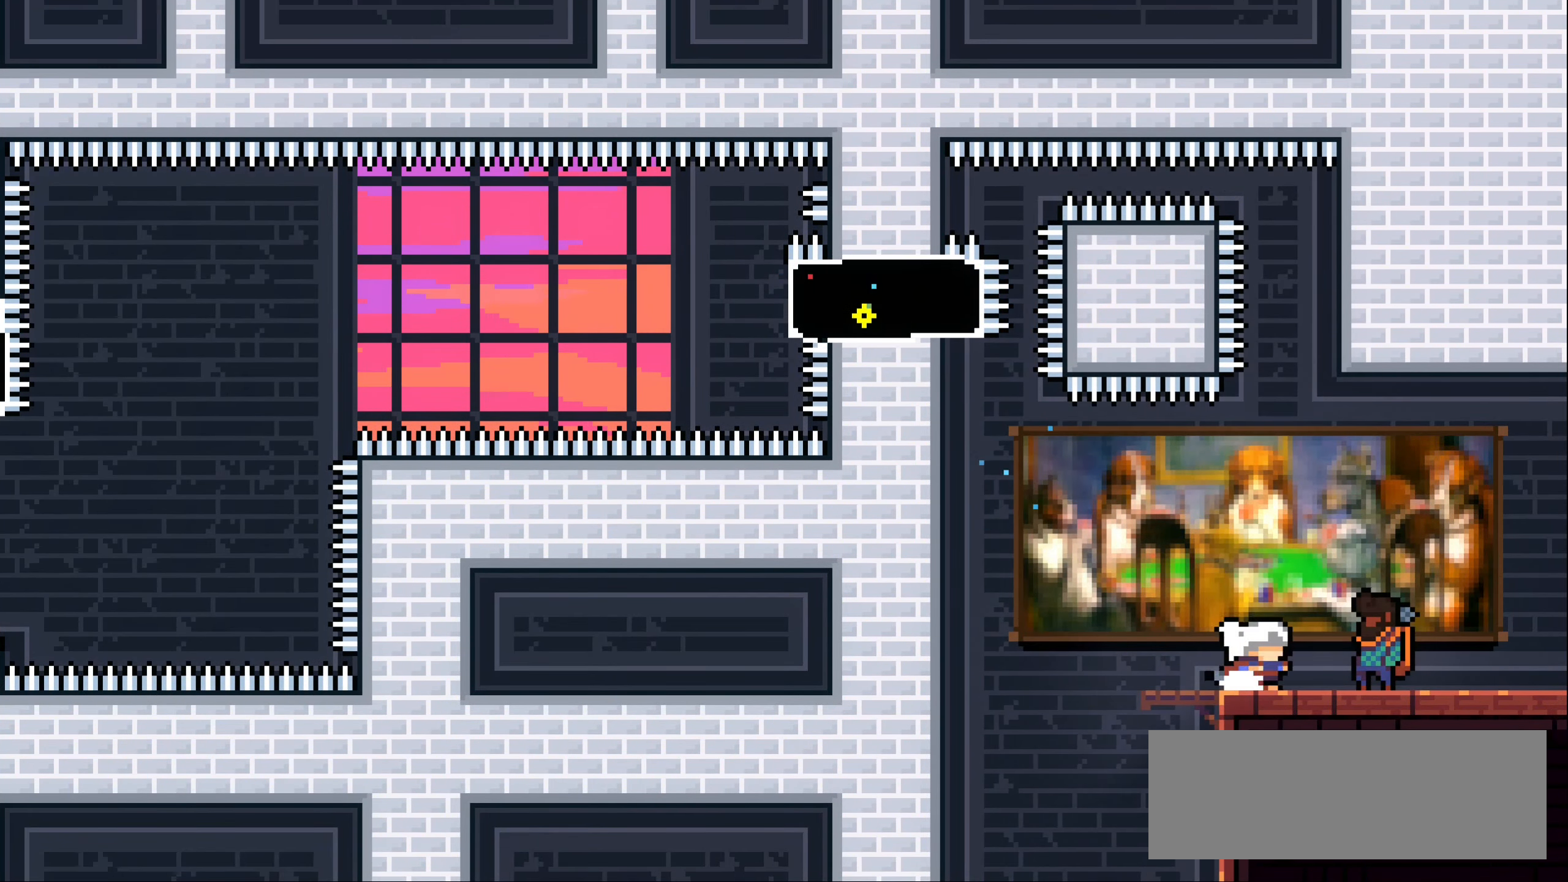
{"keys": [], "events": [[183, "right", "up"]]}
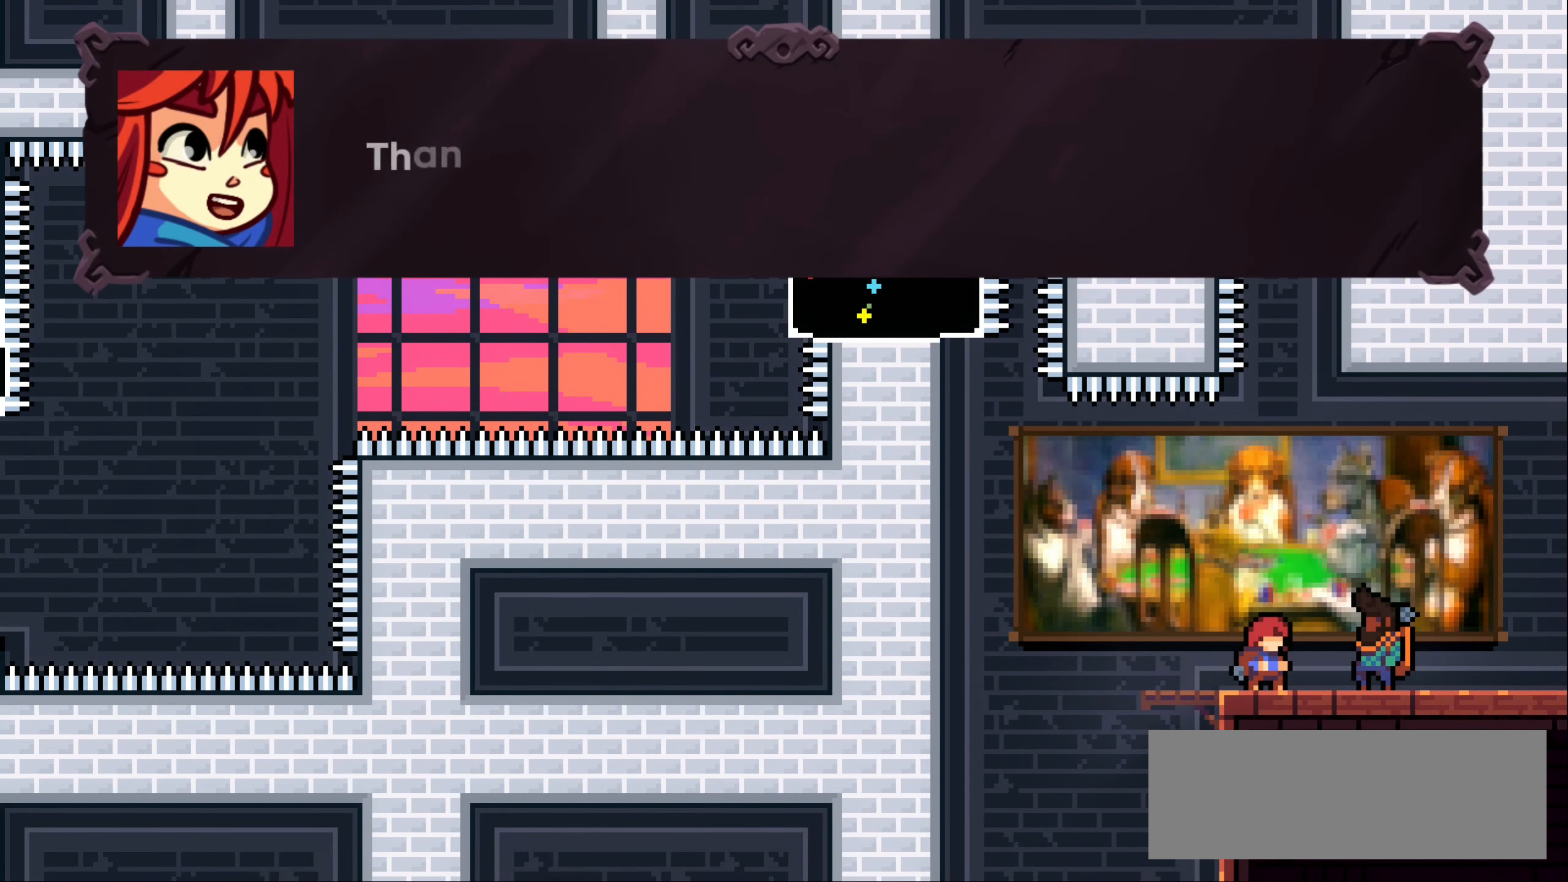
{"keys": [], "events": [[183, "jump1", "down"], [317, "jump1", "up"]]}
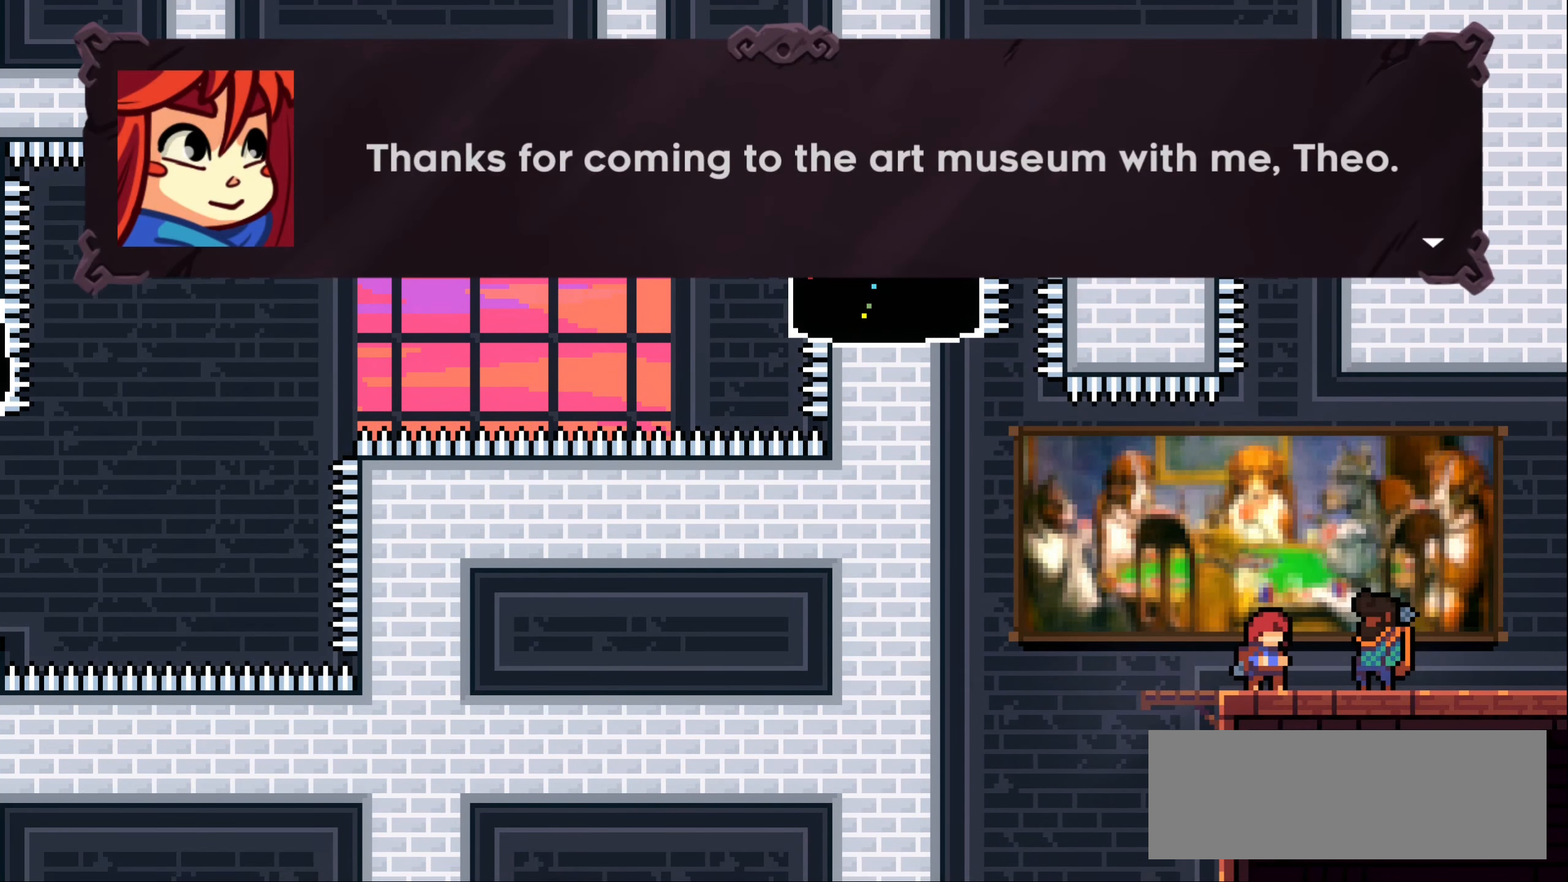
{"keys": [], "events": []}
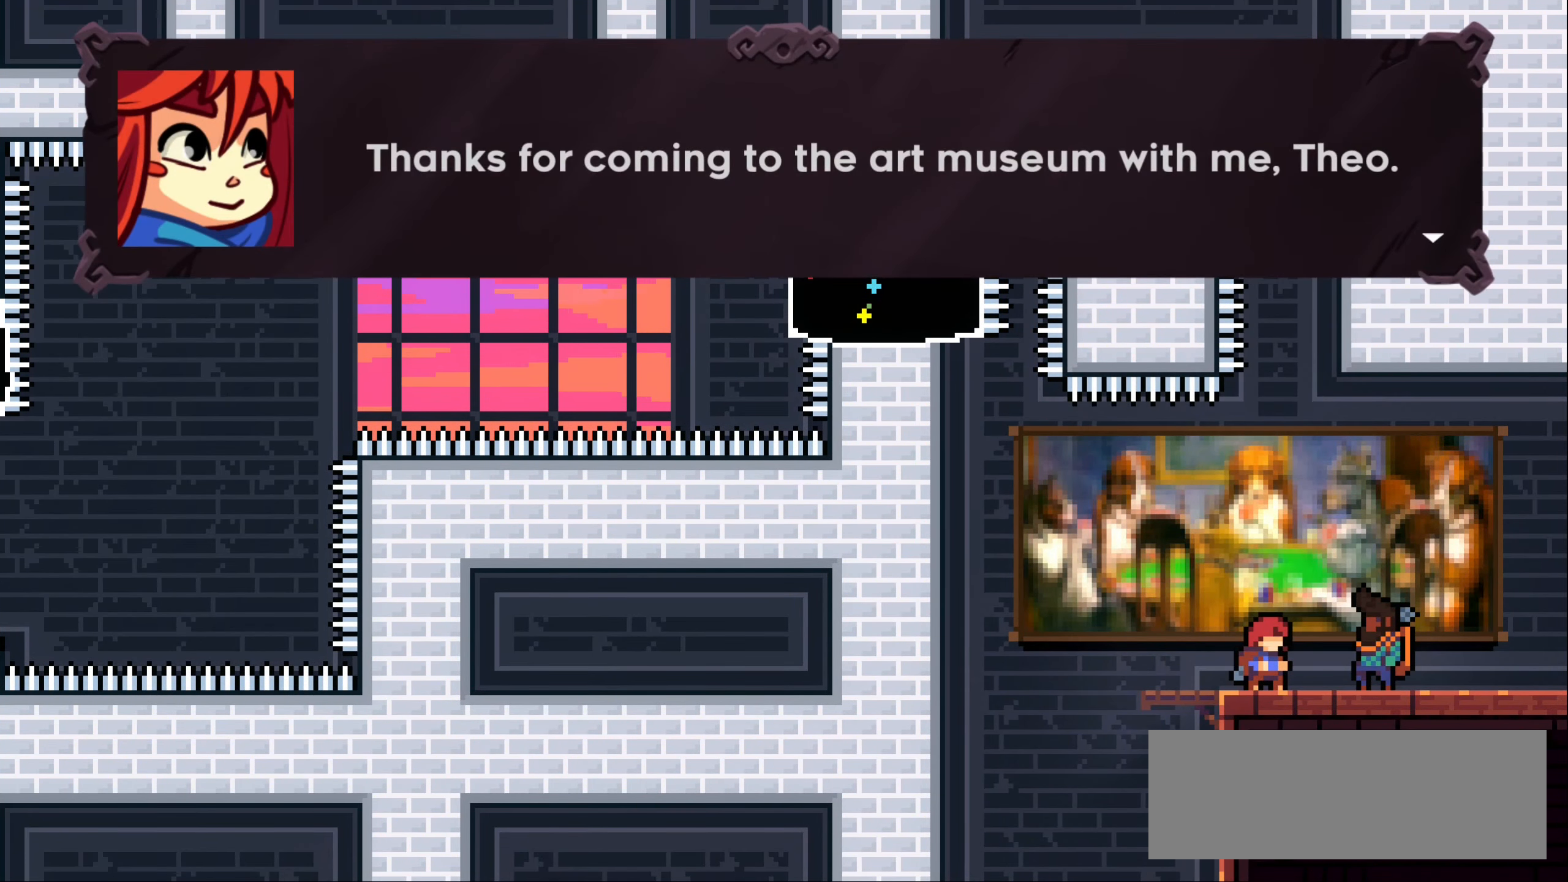
{"keys": [], "events": [[250, "jump1", "down"], [400, "jump1", "up"]]}
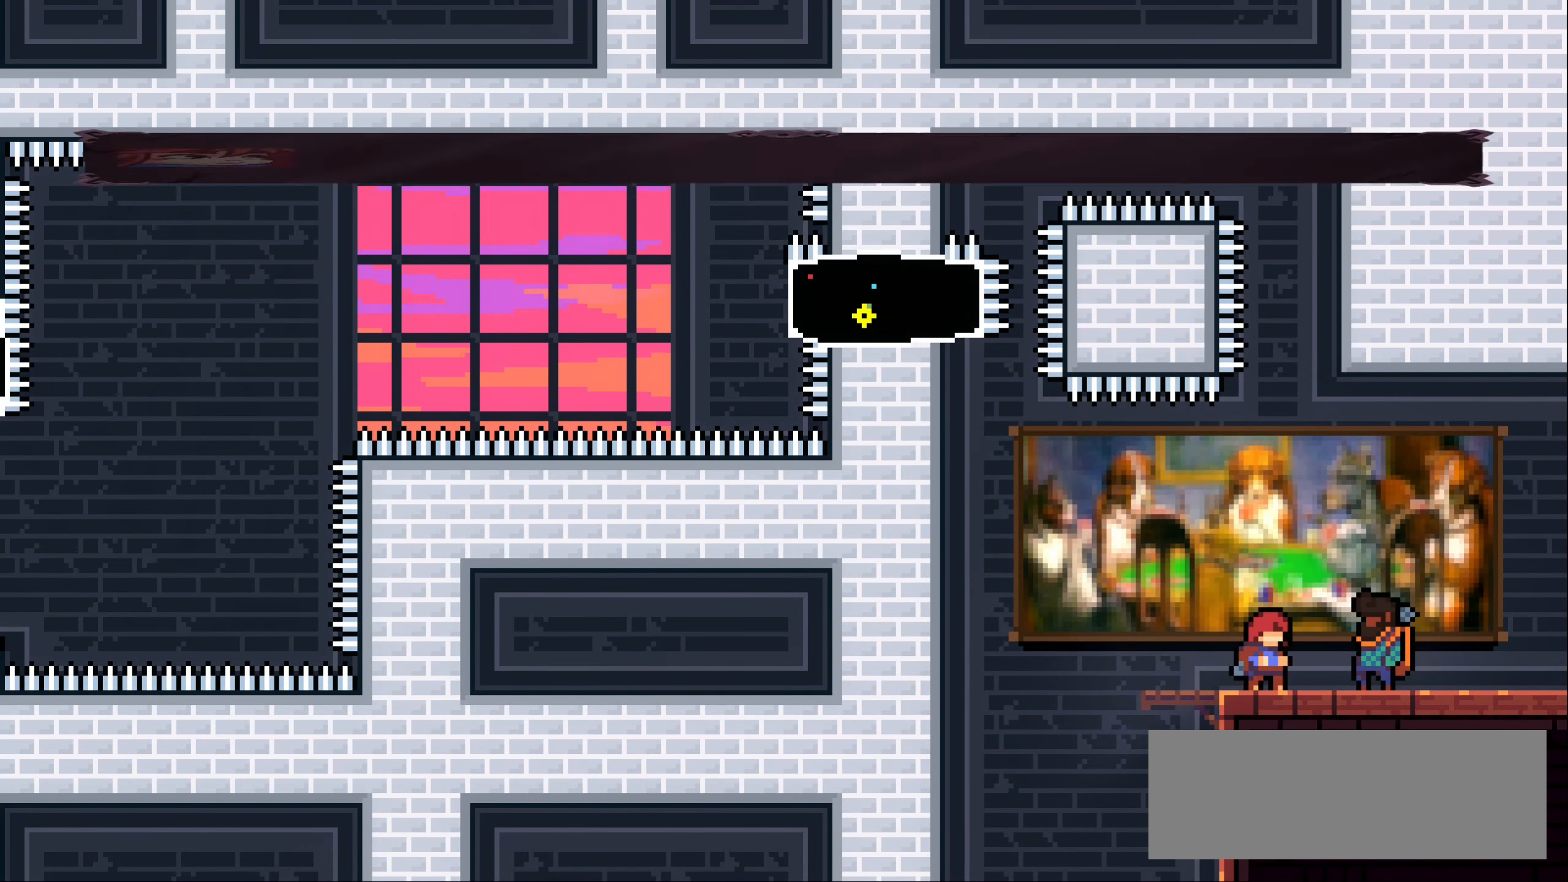
{"keys": [], "events": []}
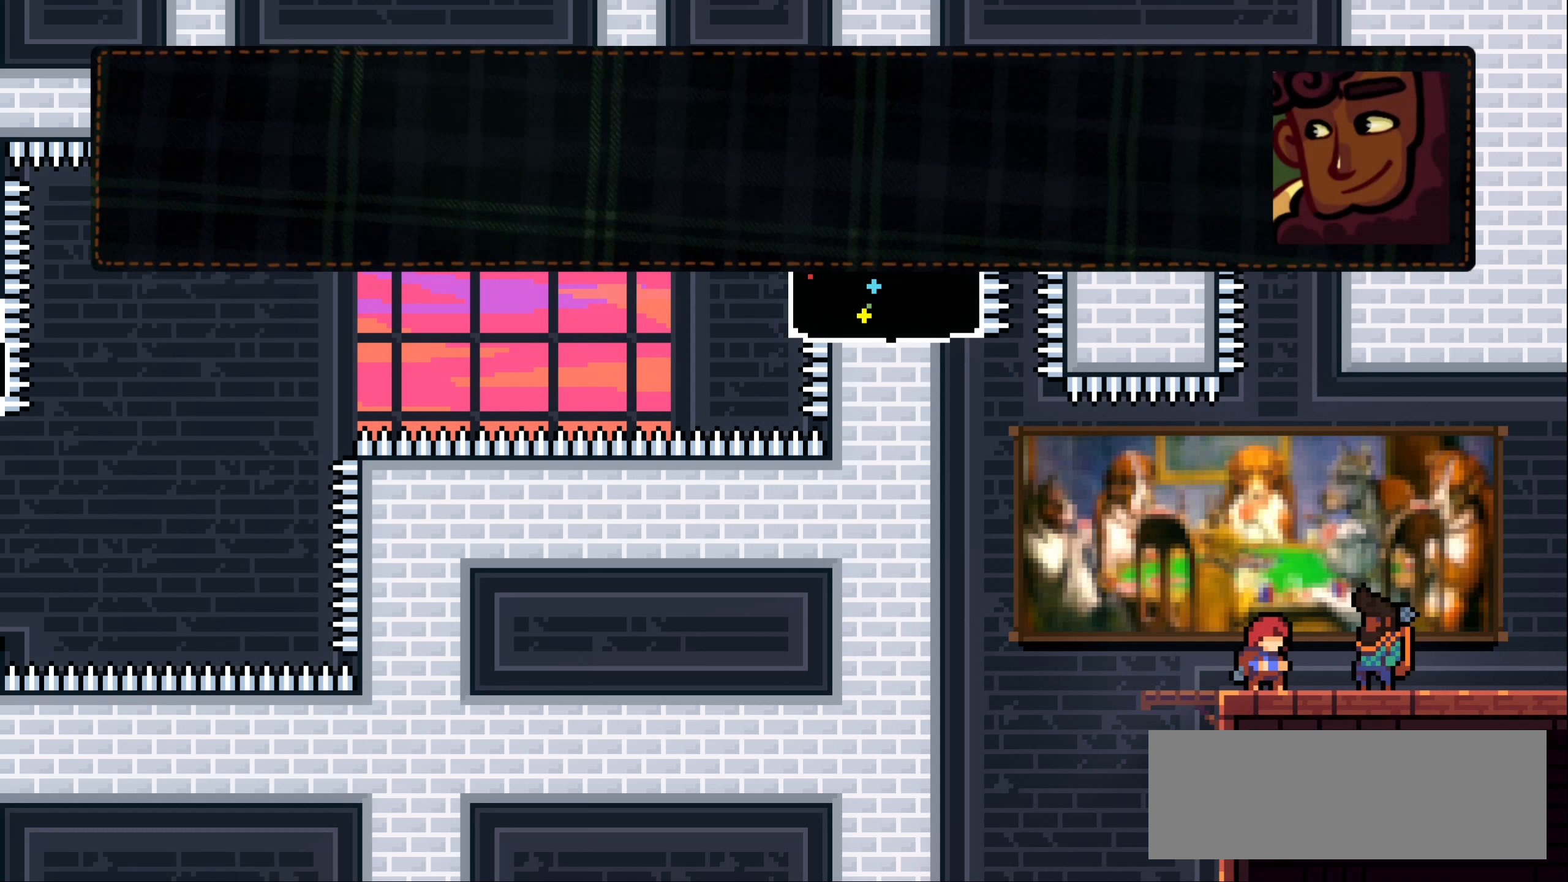
{"keys": [], "events": [[200, "jump1", "down"], [317, "jump1", "up"]]}
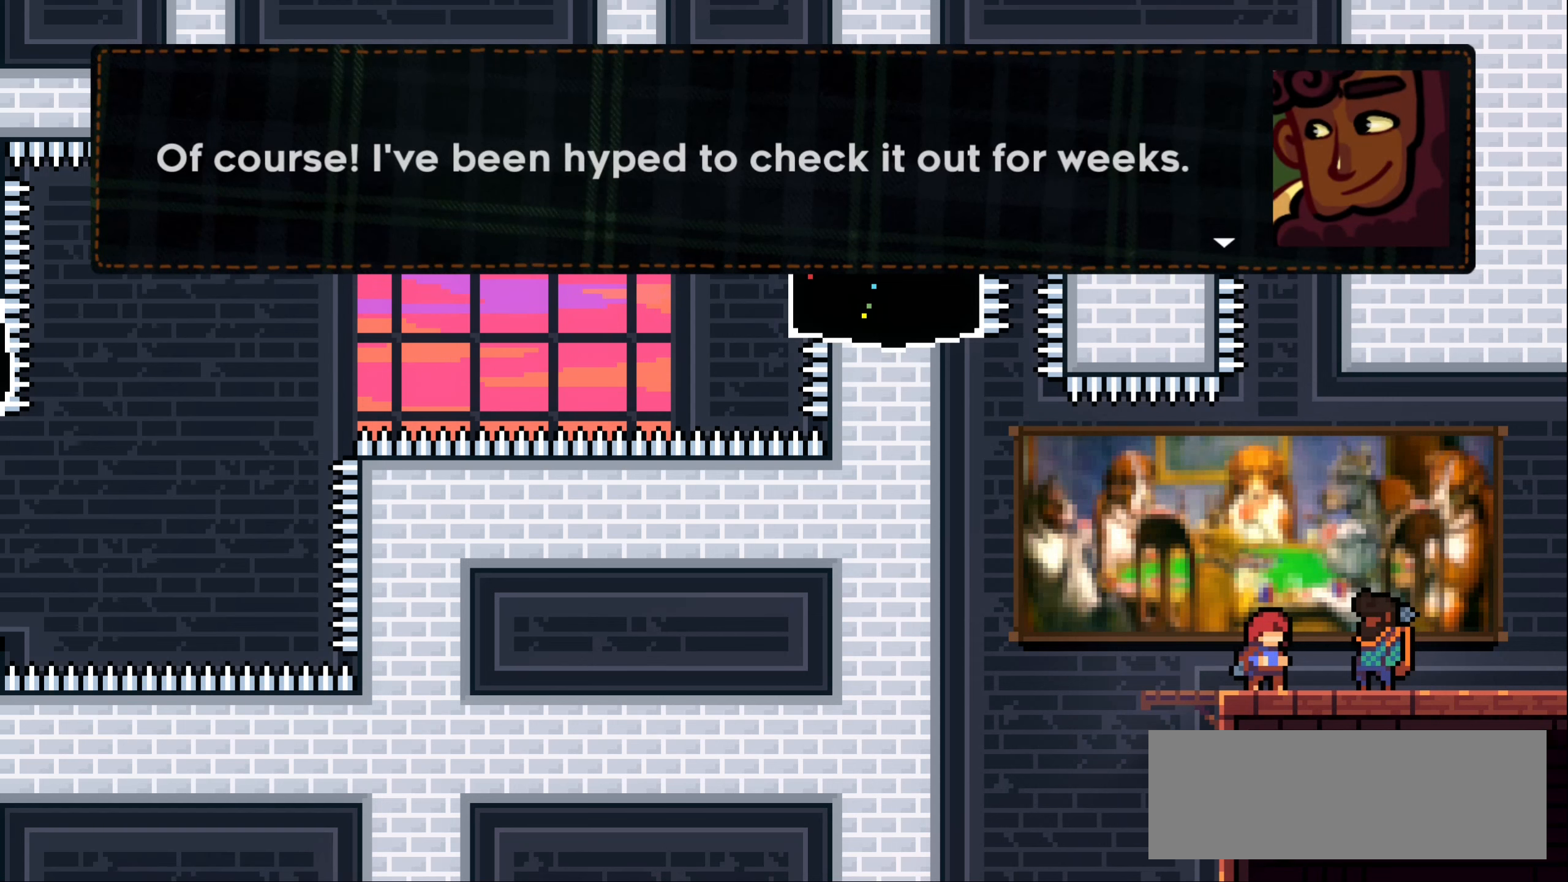
{"keys": [], "events": []}
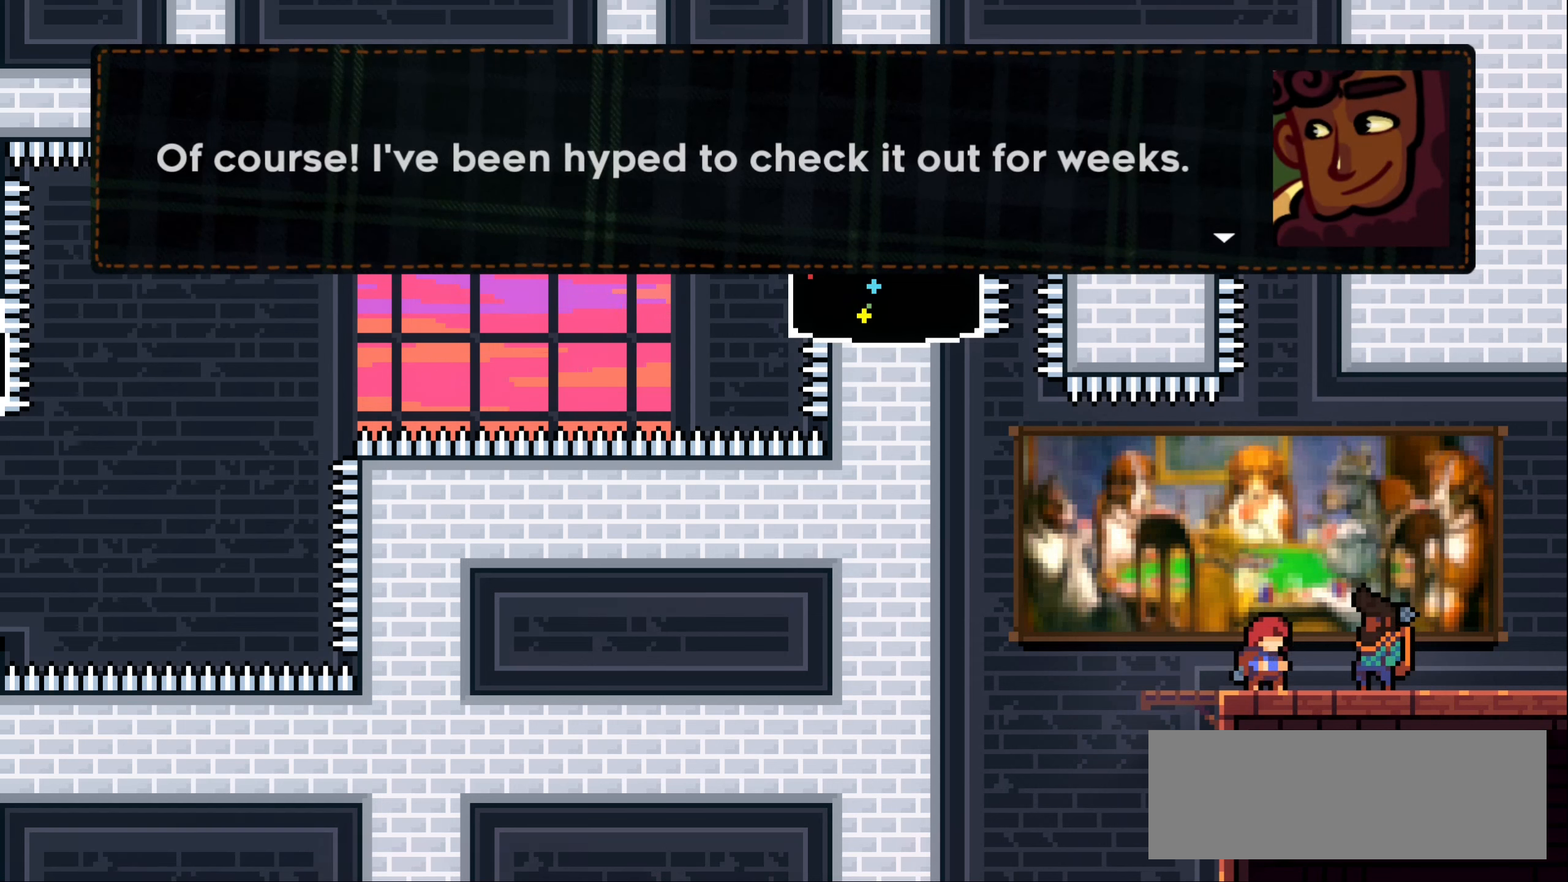
{"keys": [], "events": [[250, "jump1", "down"], [433, "jump1", "up"]]}
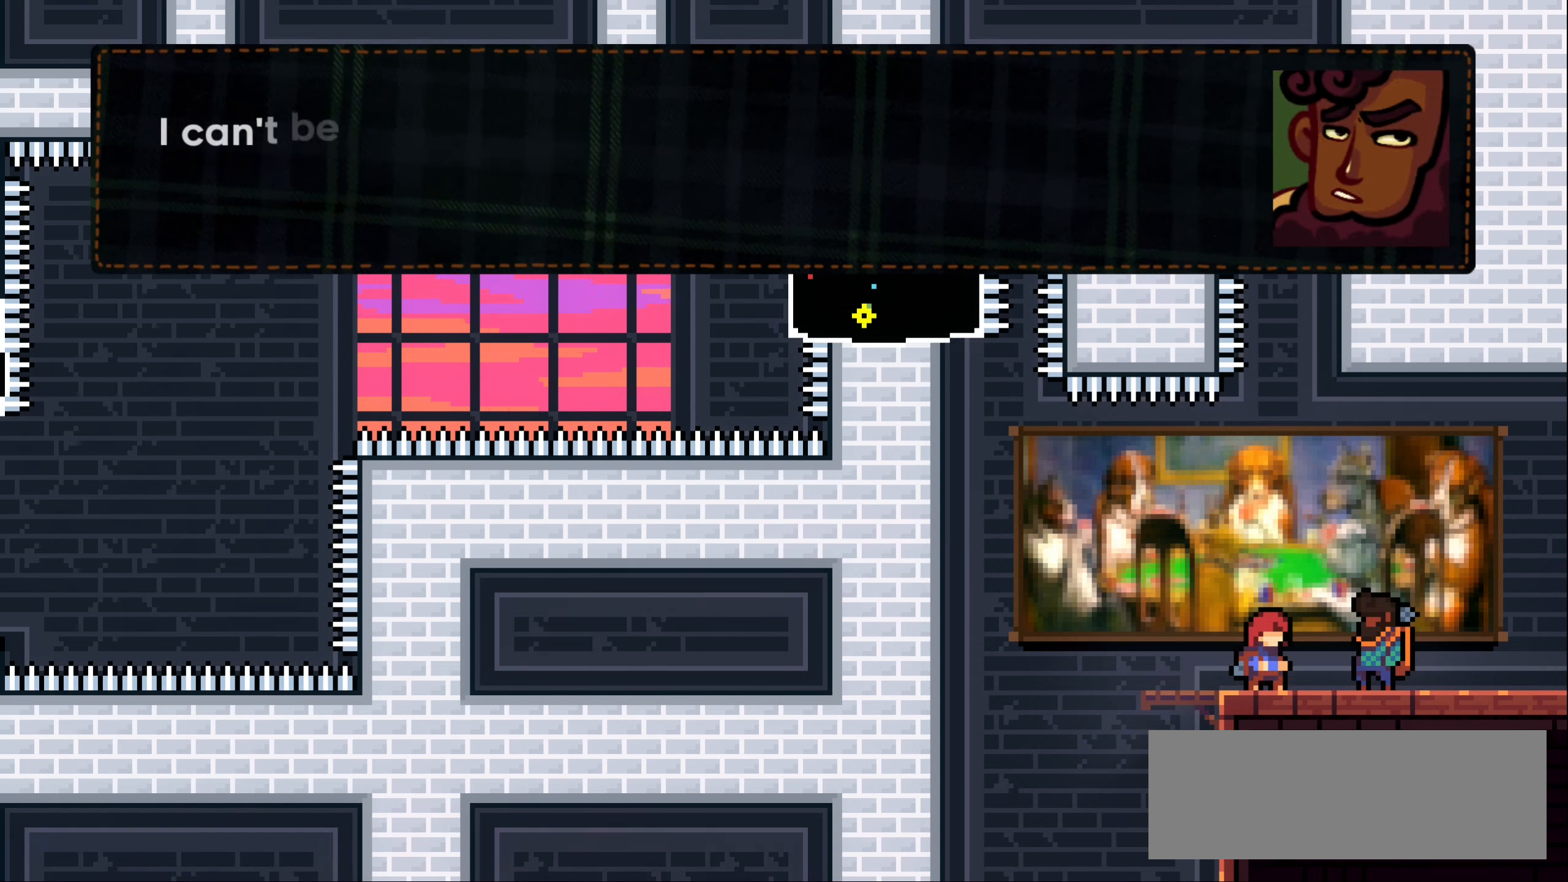
{"keys": [], "events": [[233, "jump1", "down"], [383, "jump1", "up"]]}
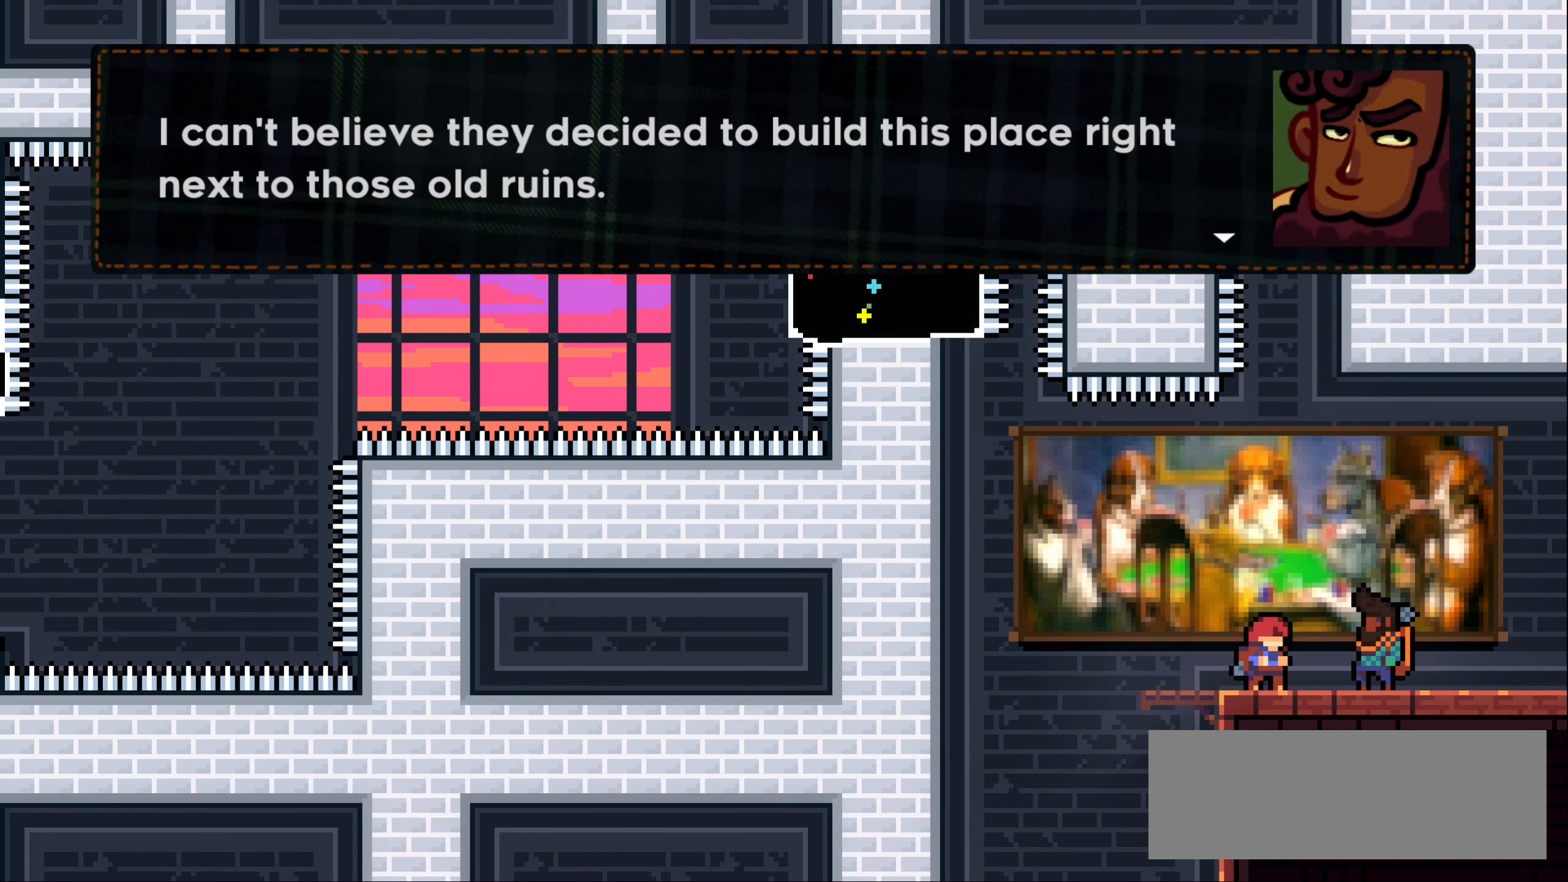
{"keys": [], "events": []}
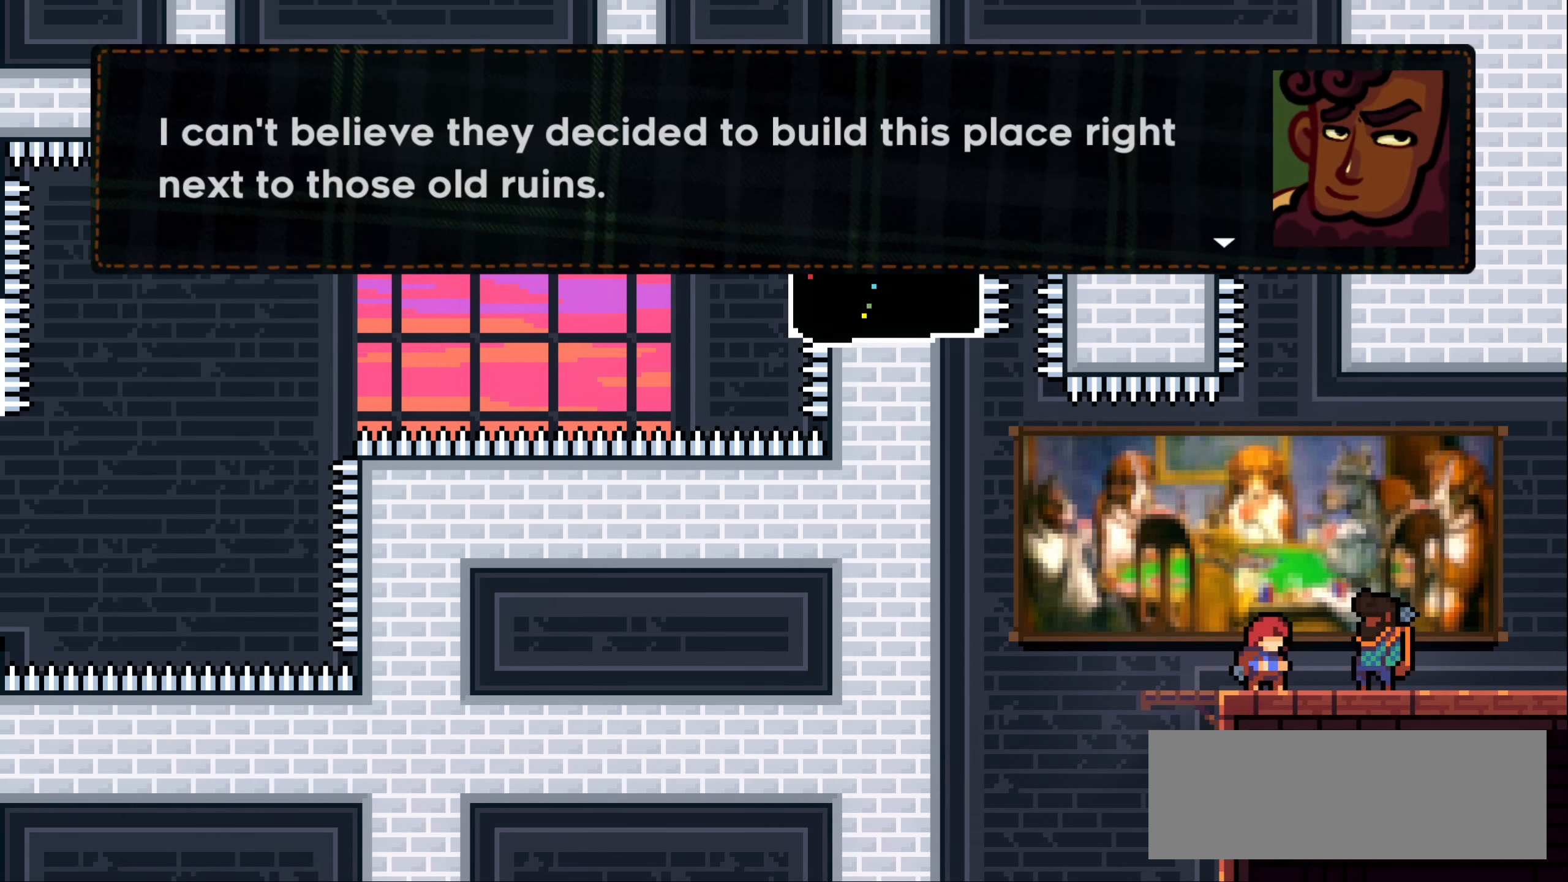
{"keys": [], "events": [[267, "jump1", "down"], [383, "jump1", "up"]]}
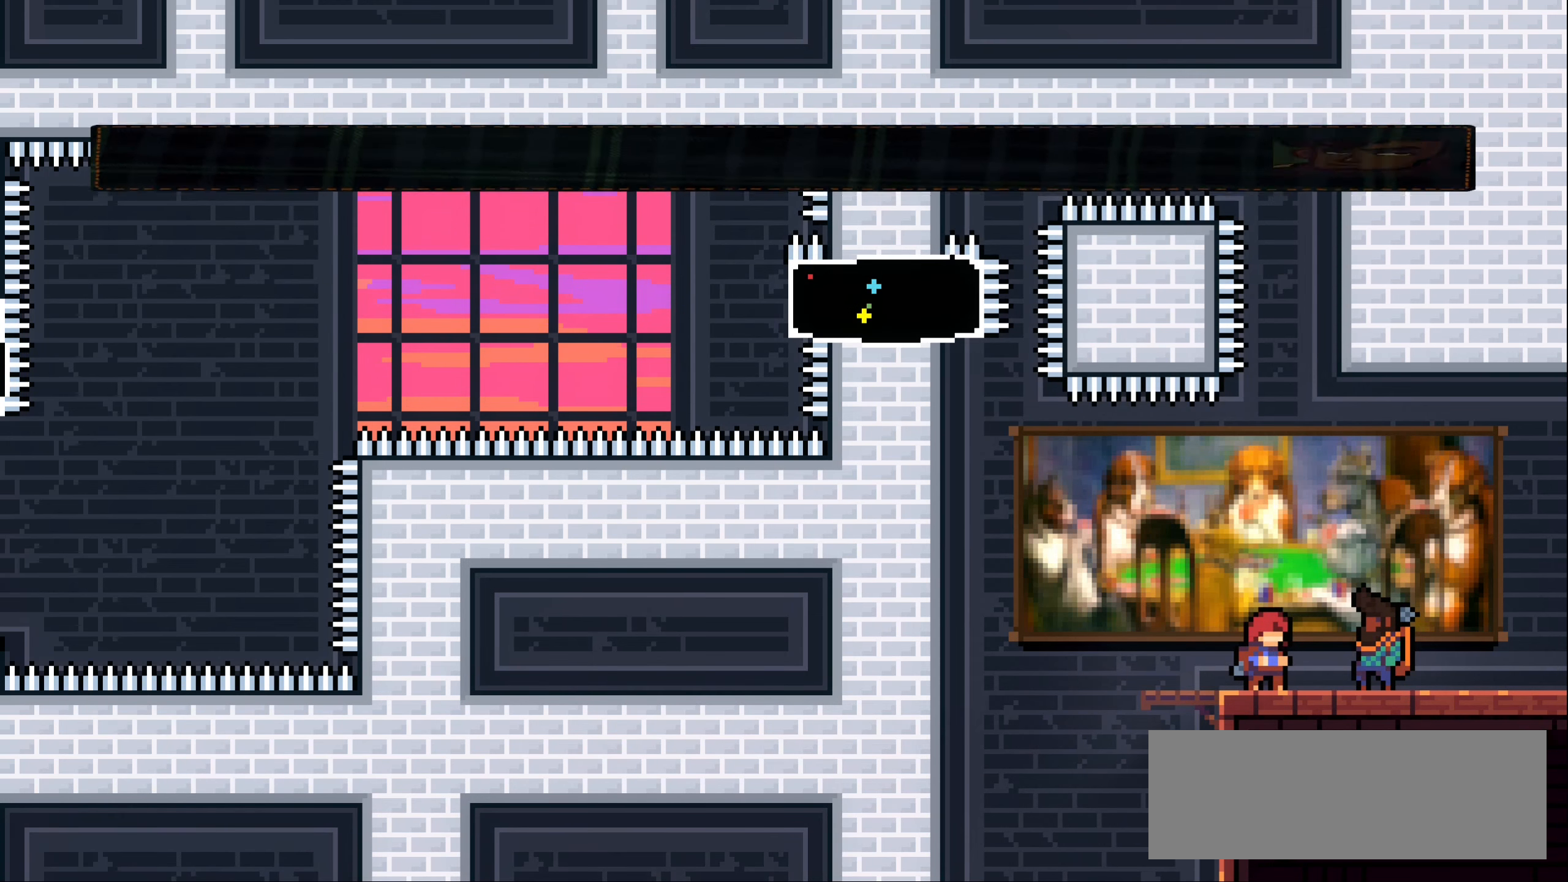
{"keys": [], "events": []}
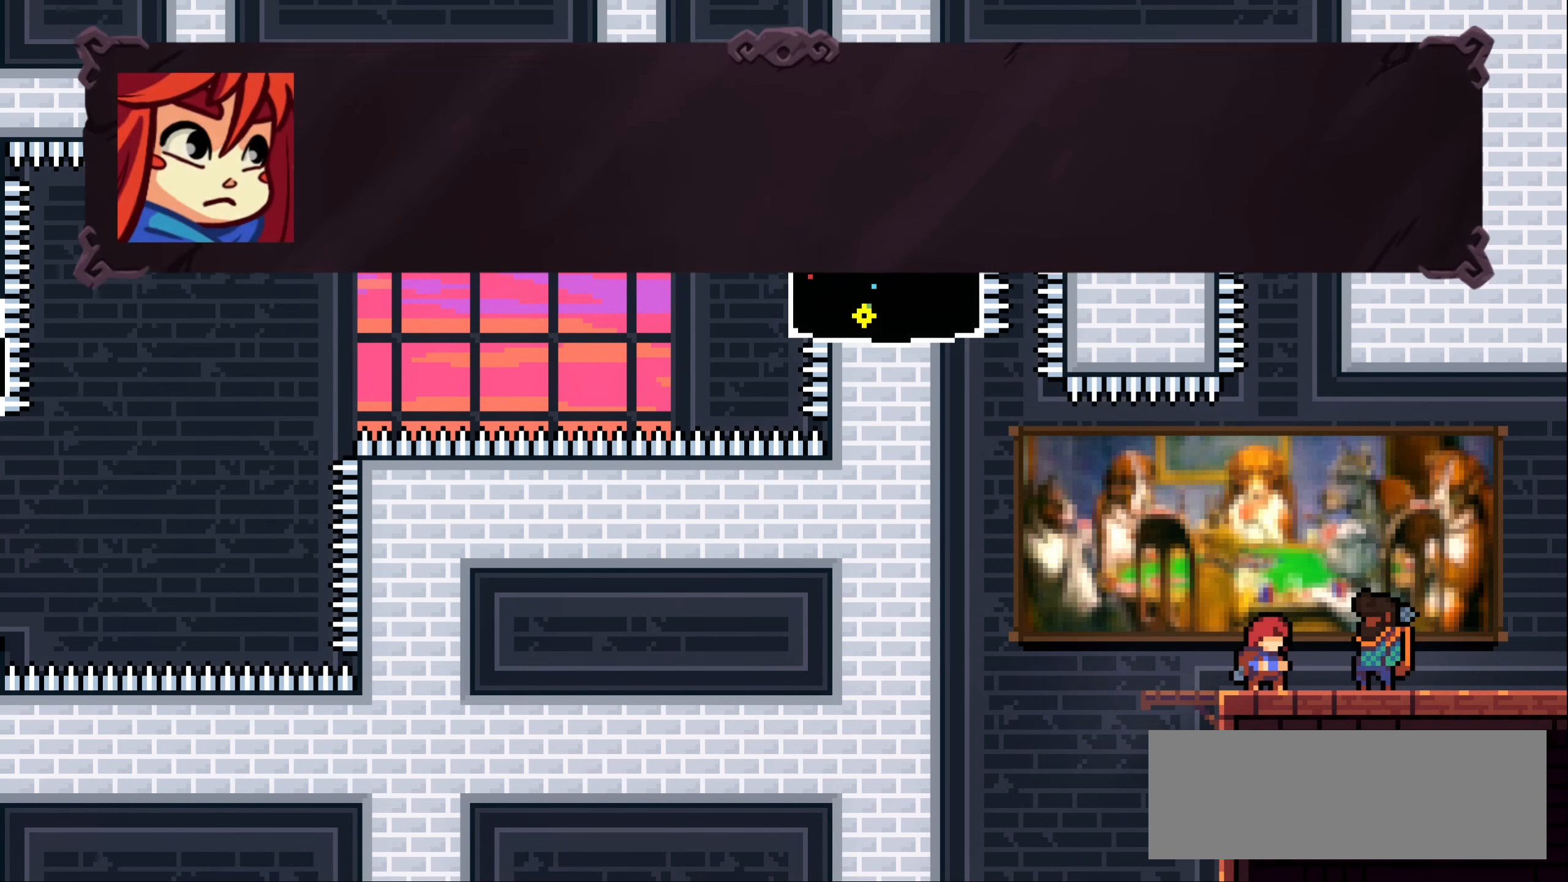
{"keys": ["jump1"], "events": [[367, "jump1", "down"]]}
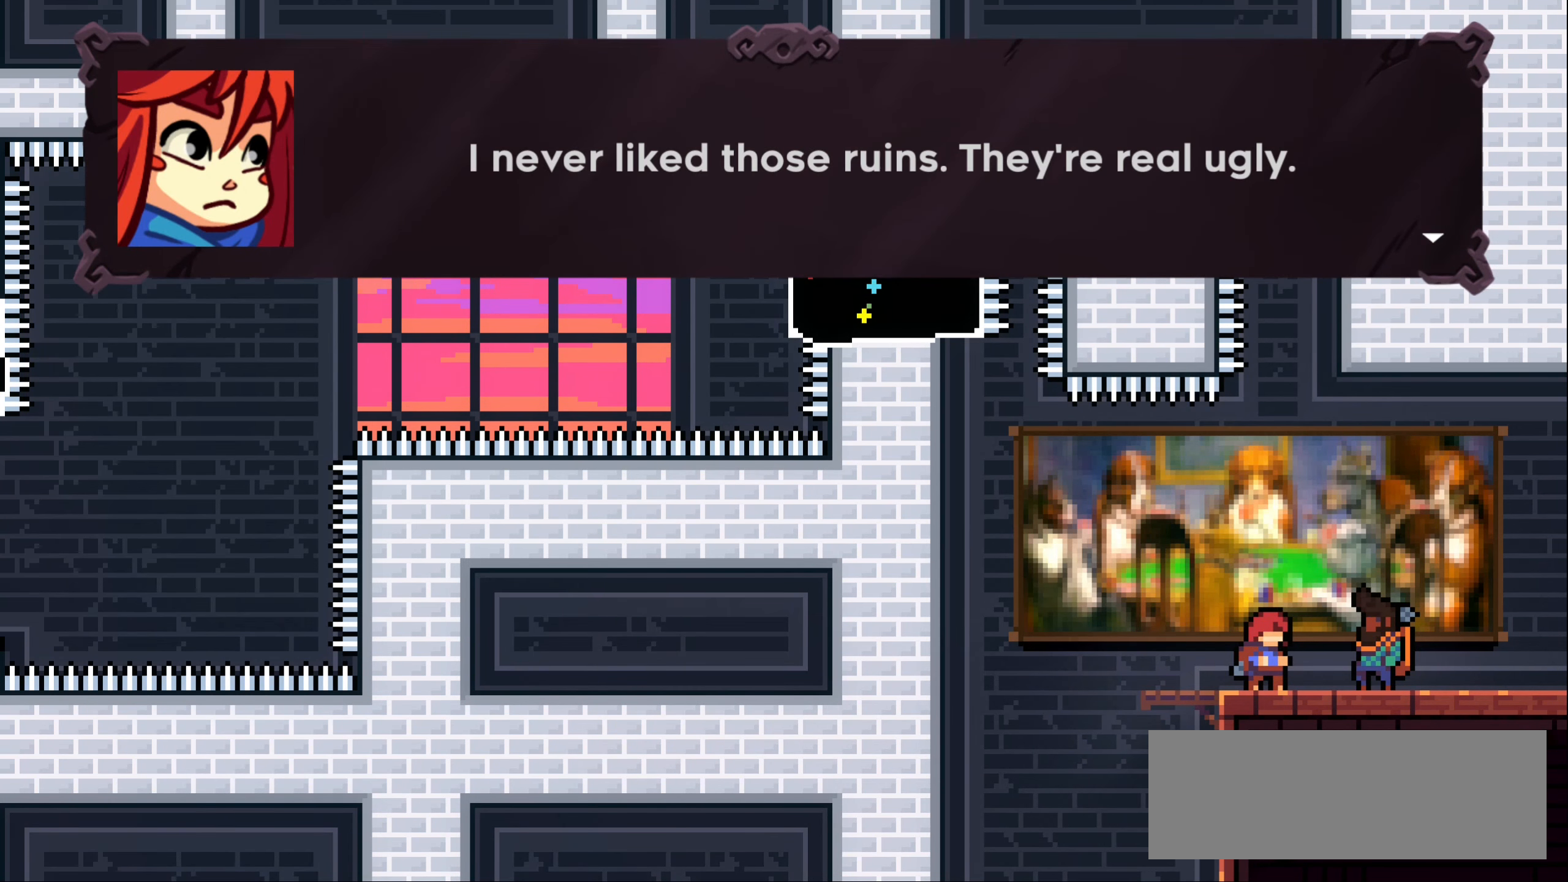
{"keys": [], "events": [[50, "jump1", "up"]]}
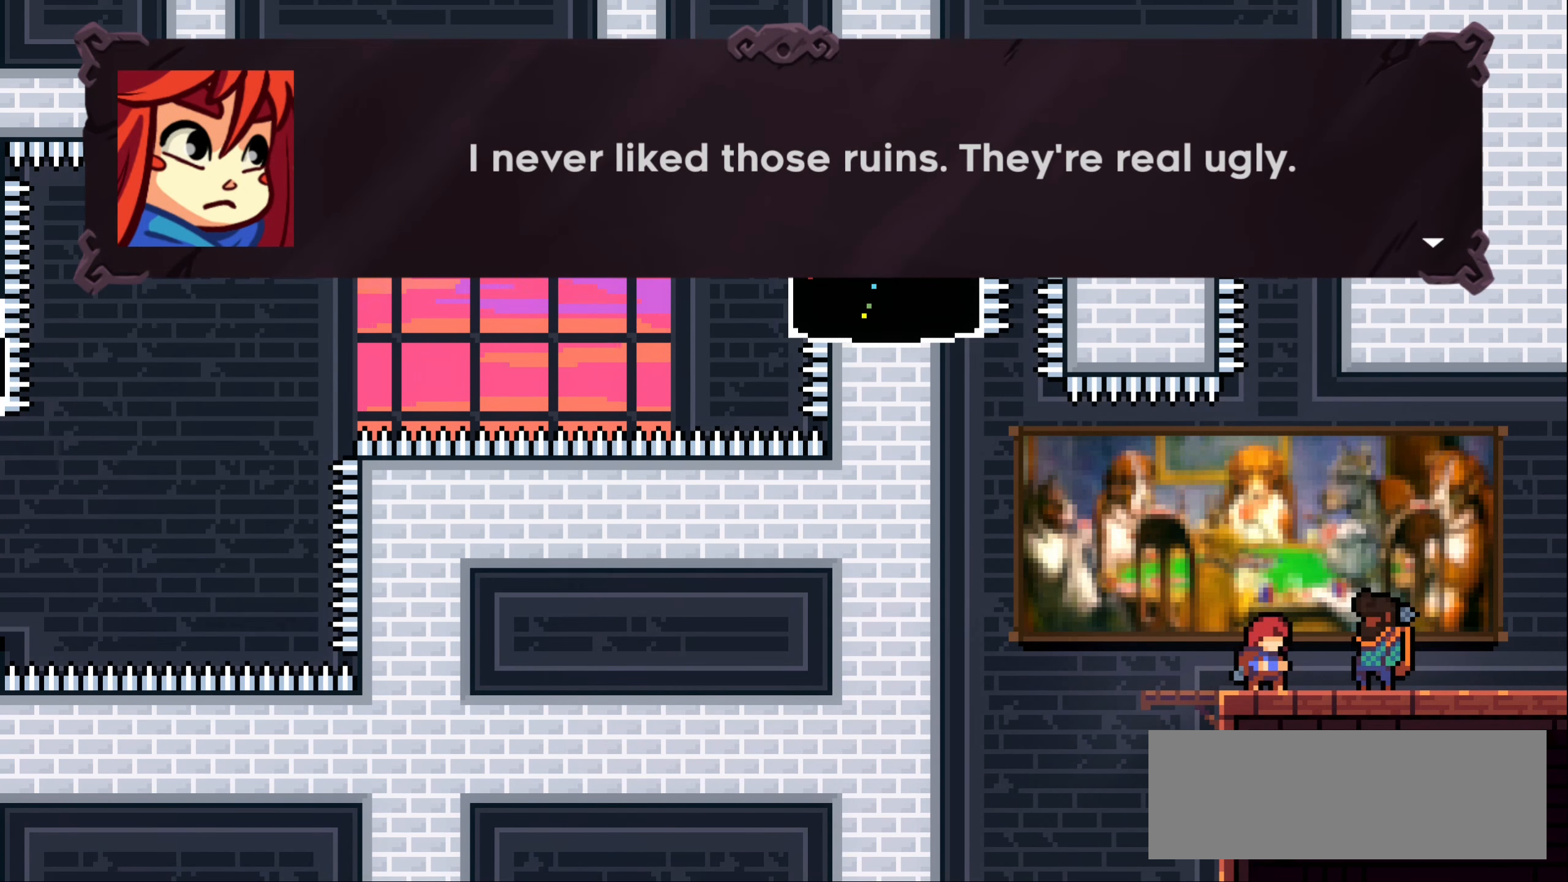
{"keys": [], "events": [[317, "jump1", "down"], [467, "jump1", "up"]]}
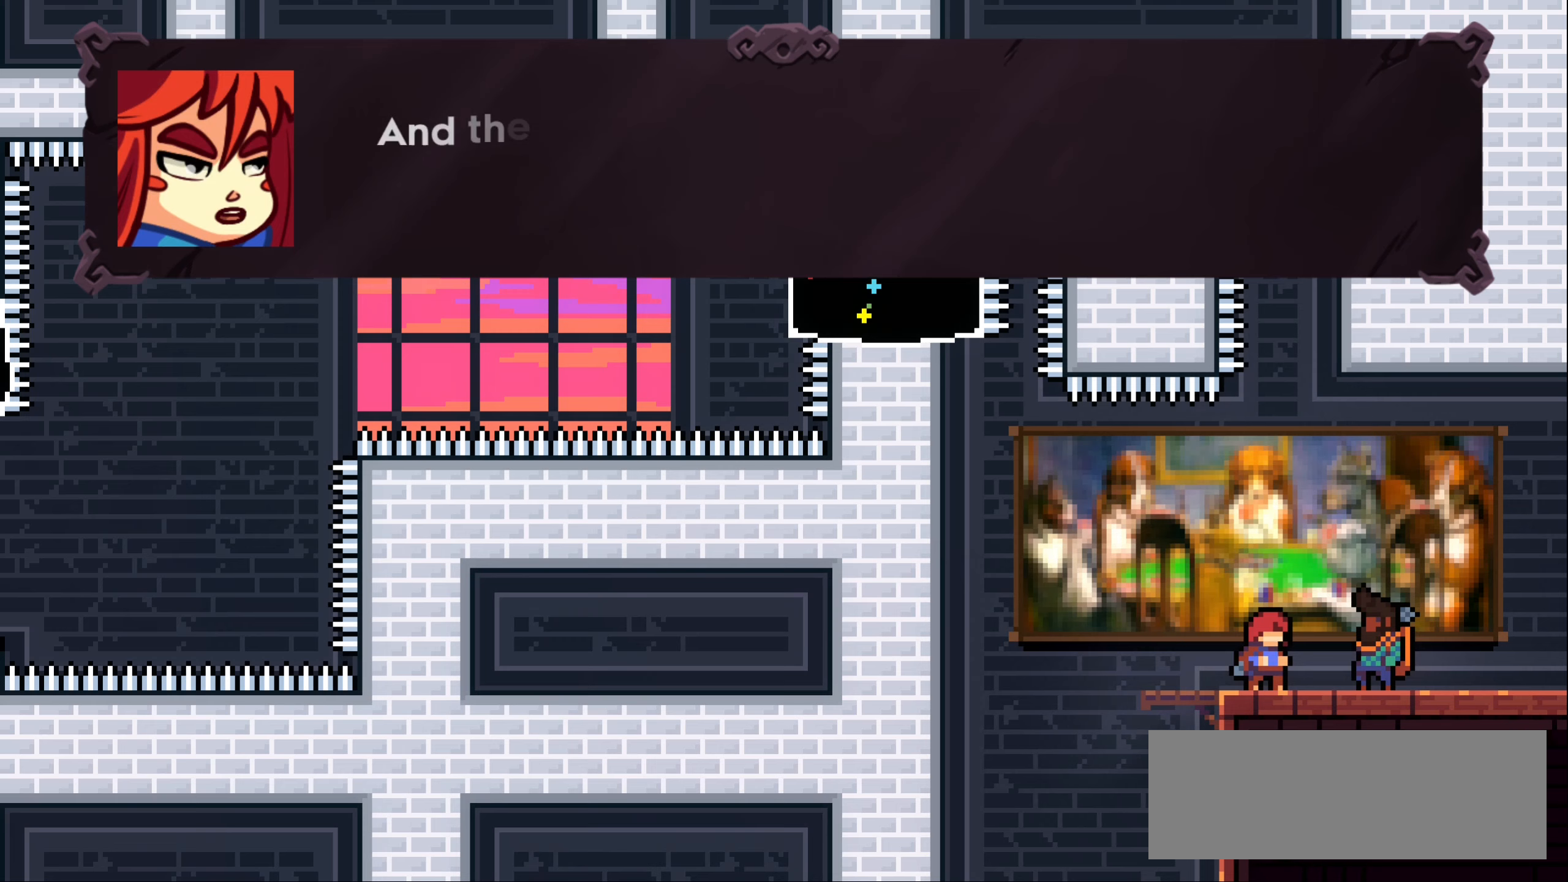
{"keys": [], "events": []}
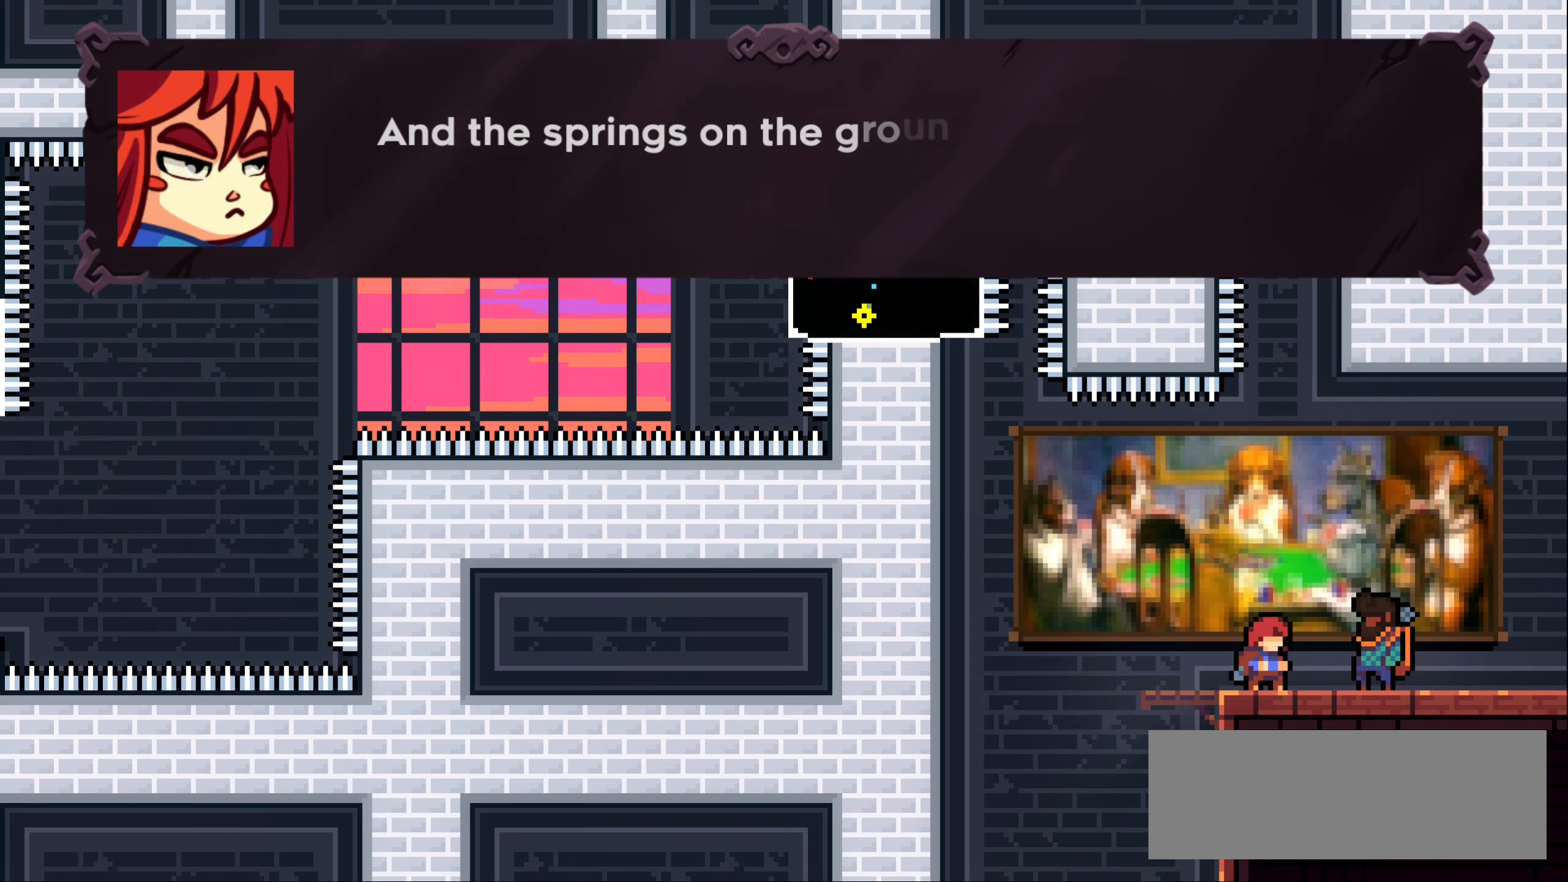
{"keys": [], "events": []}